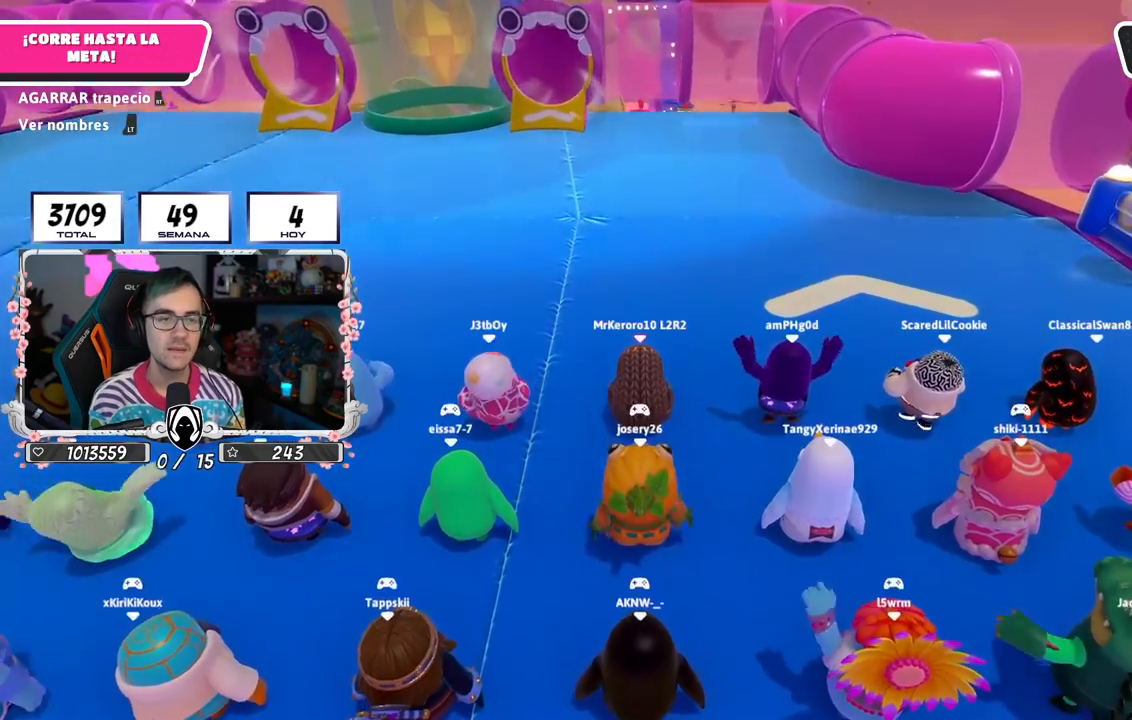
Gameplay with a controller (PlayStation layout); each line is a JSON object with the inputs held at the frame after it. "events" lists button and stick changes between this image and that frame as [ms after this image, input, new state], when the widget could be followed in between.
{"buttons": [], "left_stick": "center", "right_stick": "center", "events": [[150, "L2", "up"], [317, "left_stick", "center"], [317, "right_stick", "up"], [483, "right_stick", "center"]]}
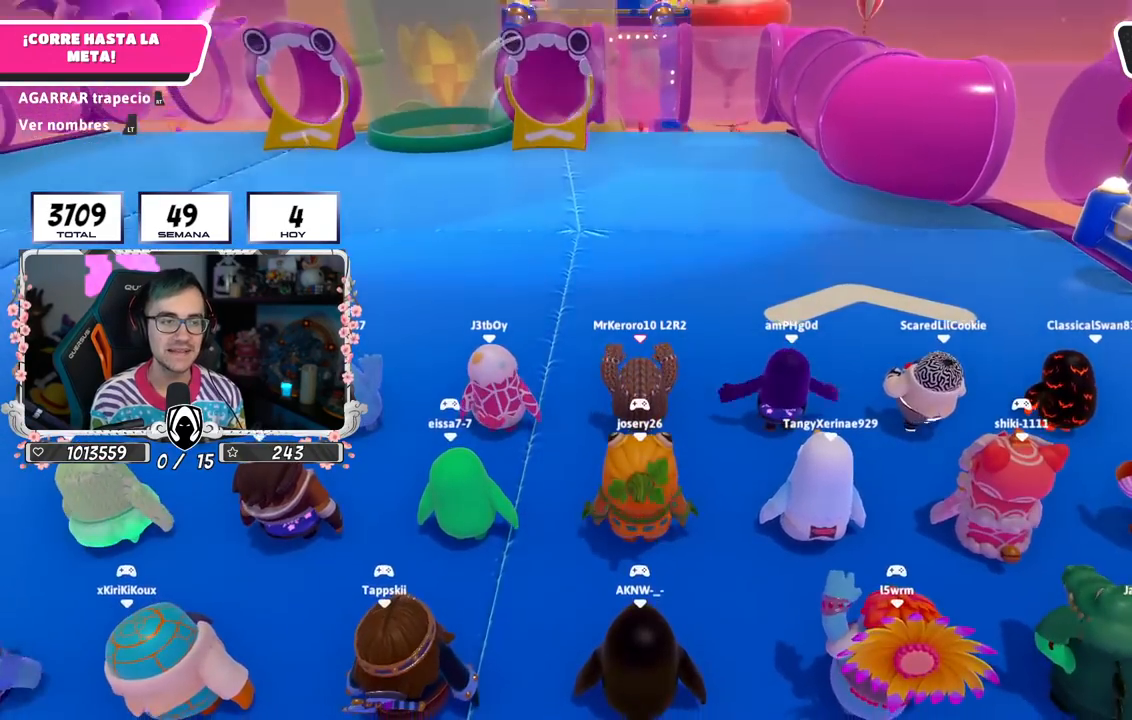
{"buttons": [], "left_stick": "center", "right_stick": "center", "events": [[233, "right_stick", "down-right"], [283, "right_stick", "right"], [433, "right_stick", "center"]]}
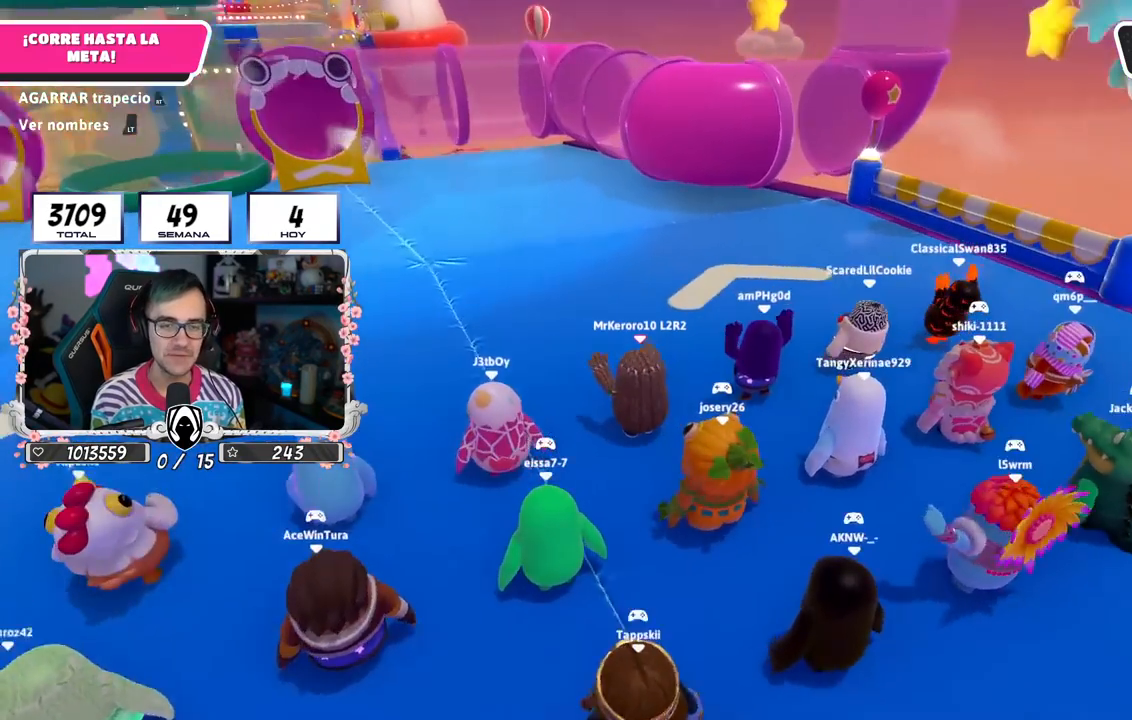
{"buttons": [], "left_stick": "center", "right_stick": "left", "events": [[433, "right_stick", "left"]]}
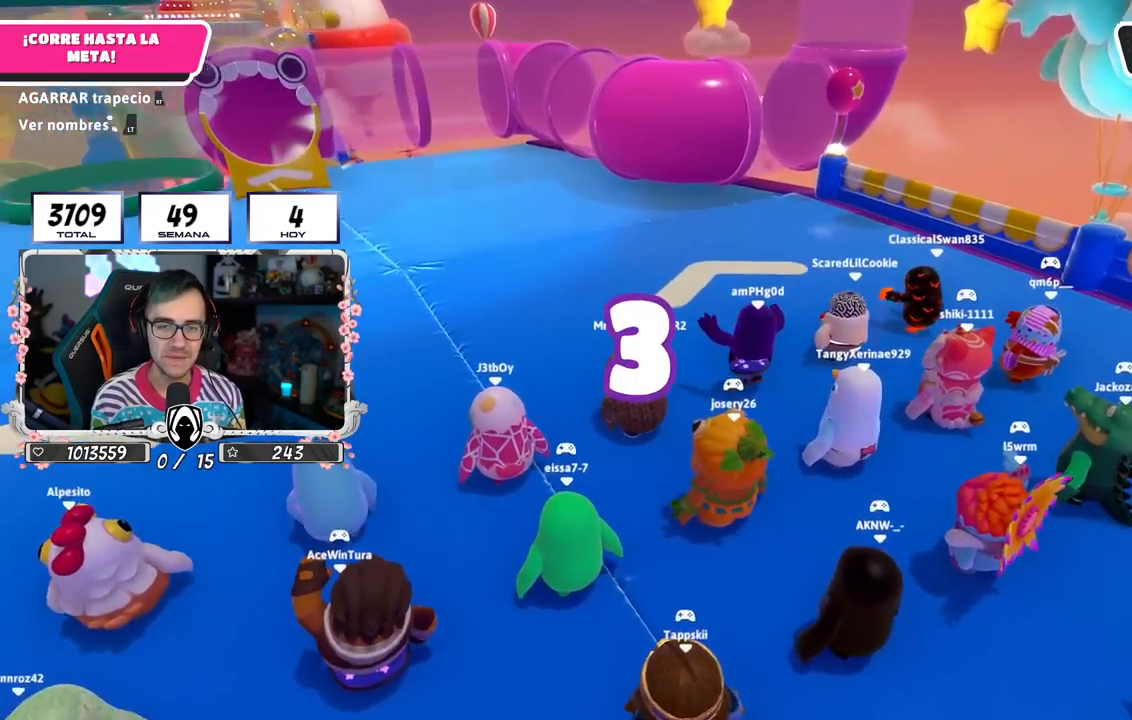
{"buttons": [], "left_stick": "center", "right_stick": "center", "events": [[367, "right_stick", "center"]]}
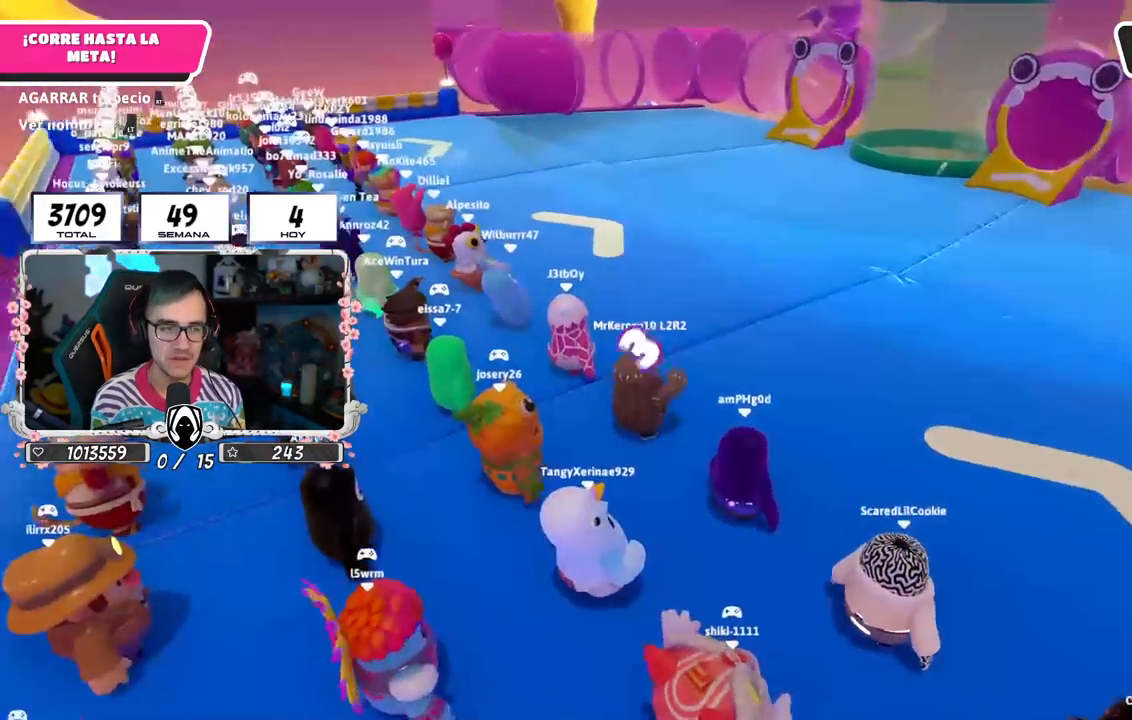
{"buttons": [], "left_stick": "center", "right_stick": "down-right", "events": [[367, "right_stick", "down-right"]]}
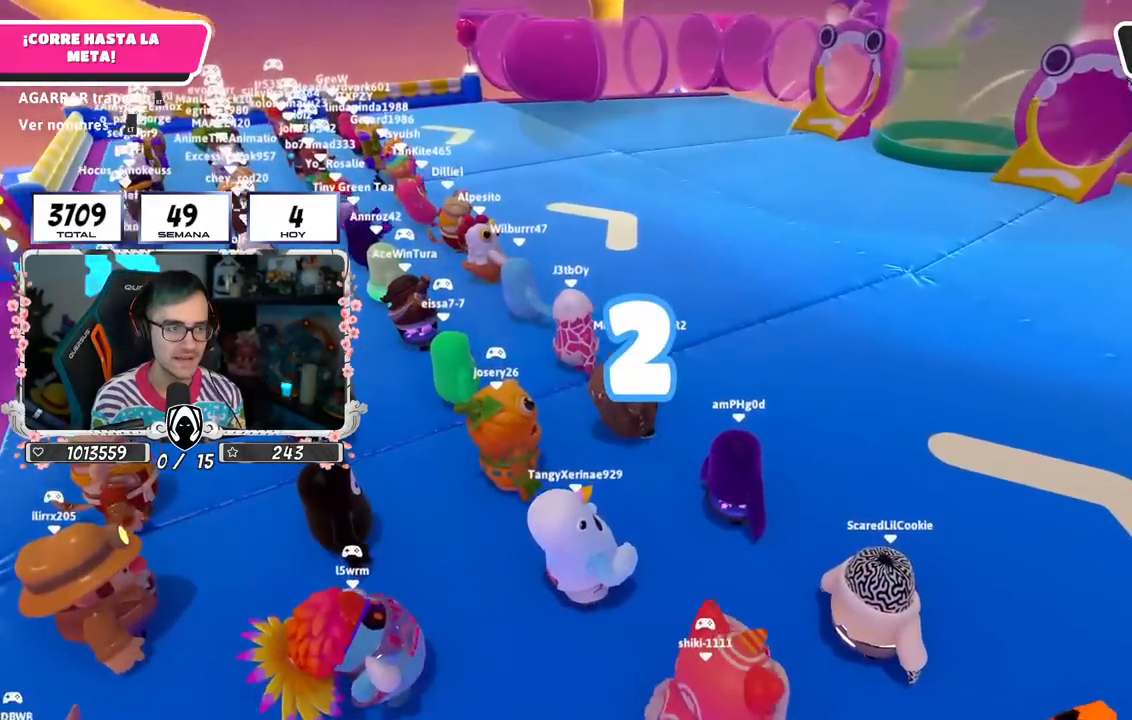
{"buttons": [], "left_stick": "center", "right_stick": "center", "events": [[17, "L2", "down"], [33, "right_stick", "center"], [217, "L2", "up"]]}
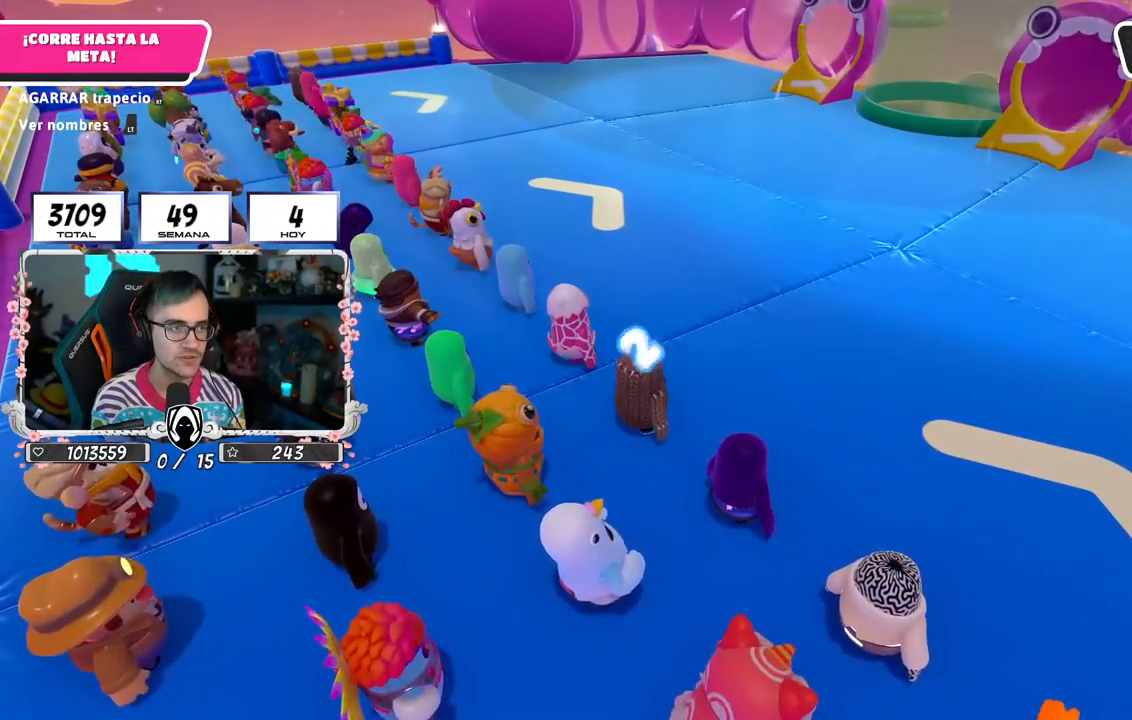
{"buttons": [], "left_stick": "center", "right_stick": "center", "events": [[167, "left_stick", "up-right"], [433, "left_stick", "center"]]}
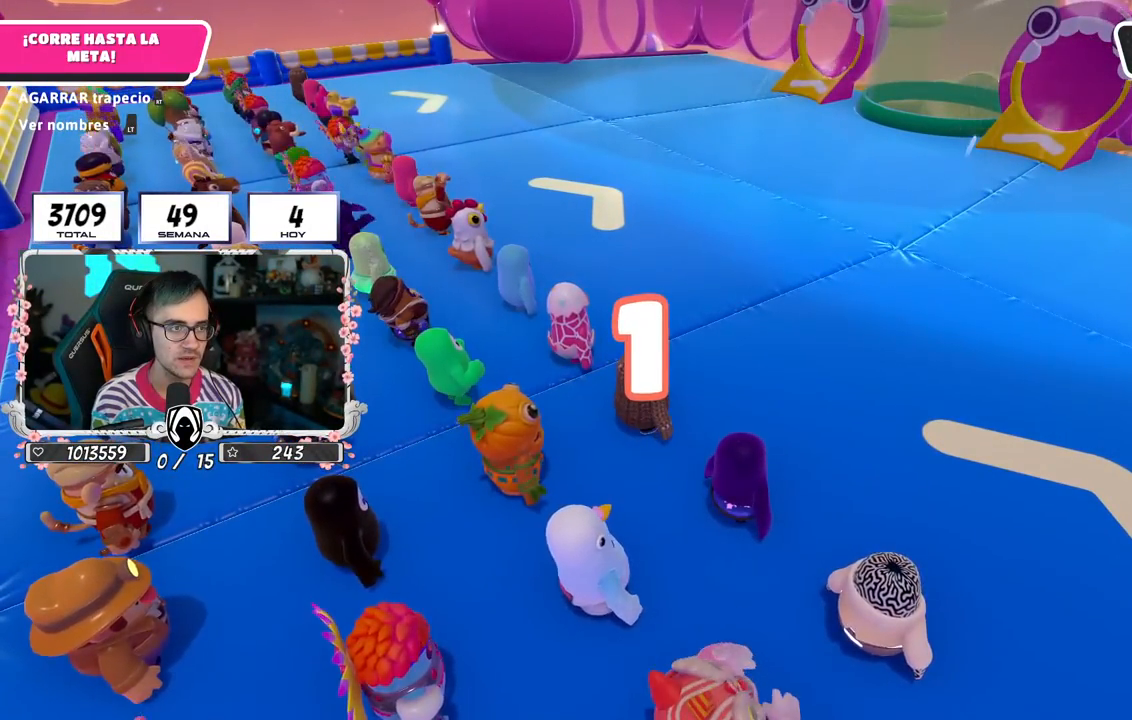
{"buttons": [], "left_stick": "up", "right_stick": "center", "events": [[33, "left_stick", "right"], [250, "left_stick", "up"], [367, "left_stick", "right"], [483, "left_stick", "up"]]}
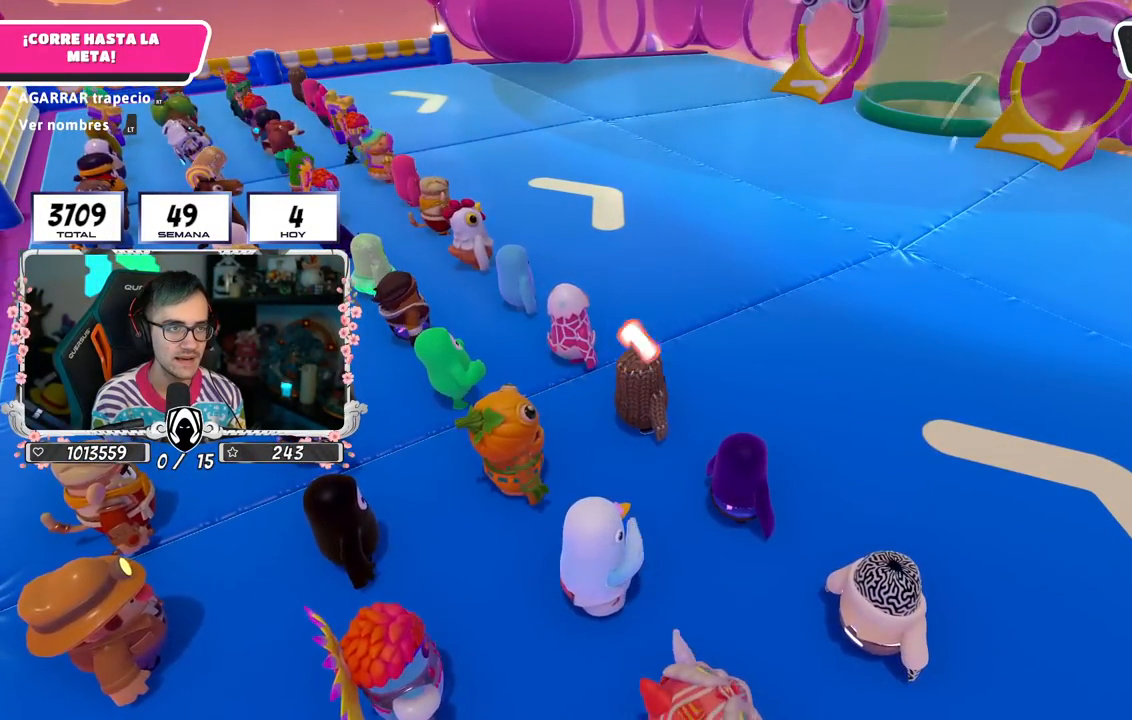
{"buttons": [], "left_stick": "up", "right_stick": "center", "events": [[100, "left_stick", "up-right"], [167, "right_stick", "right"], [417, "left_stick", "up"], [450, "right_stick", "center"]]}
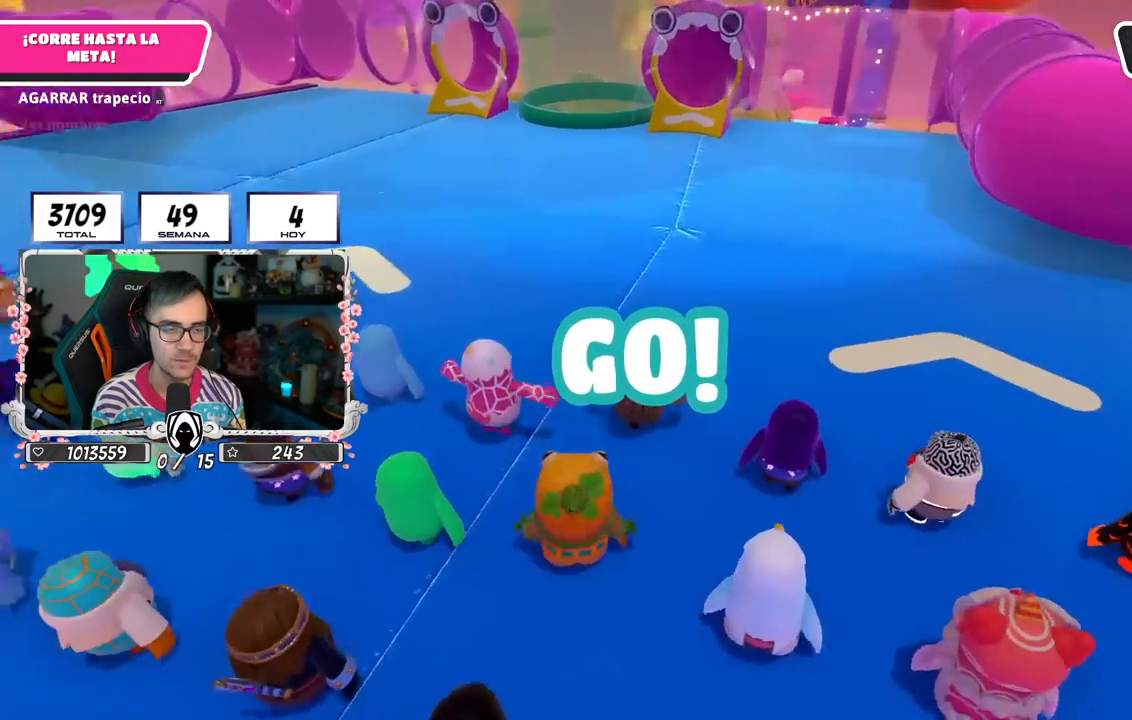
{"buttons": [], "left_stick": "up", "right_stick": "center", "events": [[117, "right_stick", "down-right"], [217, "right_stick", "center"]]}
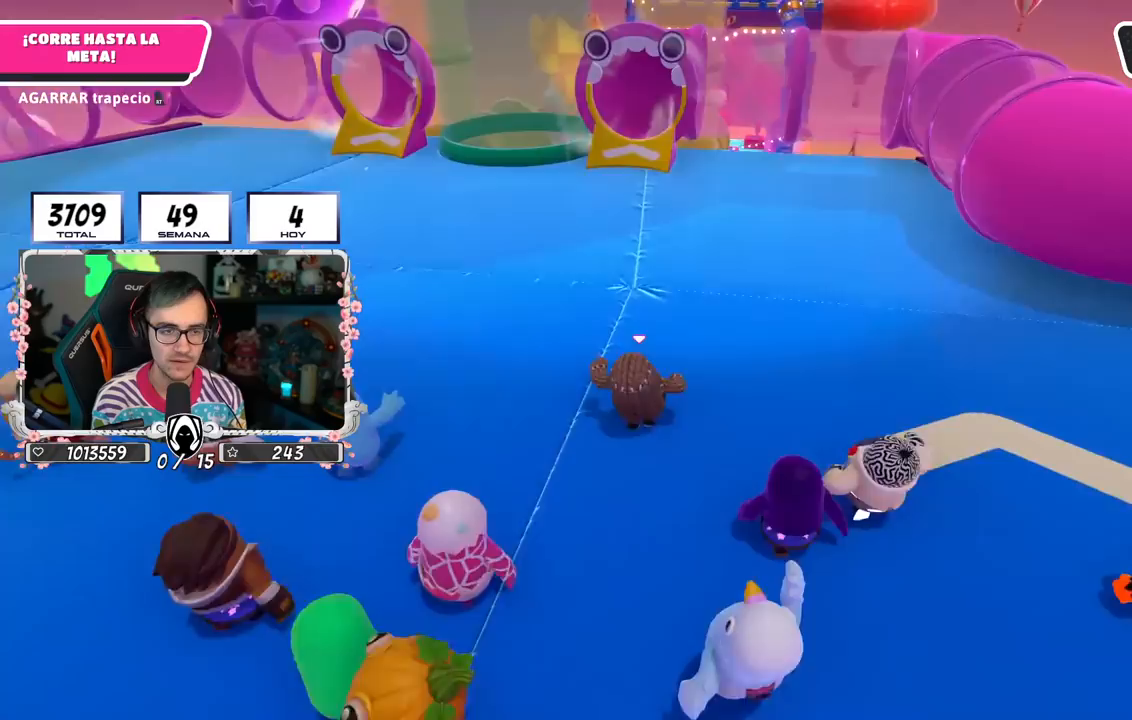
{"buttons": [], "left_stick": "up", "right_stick": "center", "events": []}
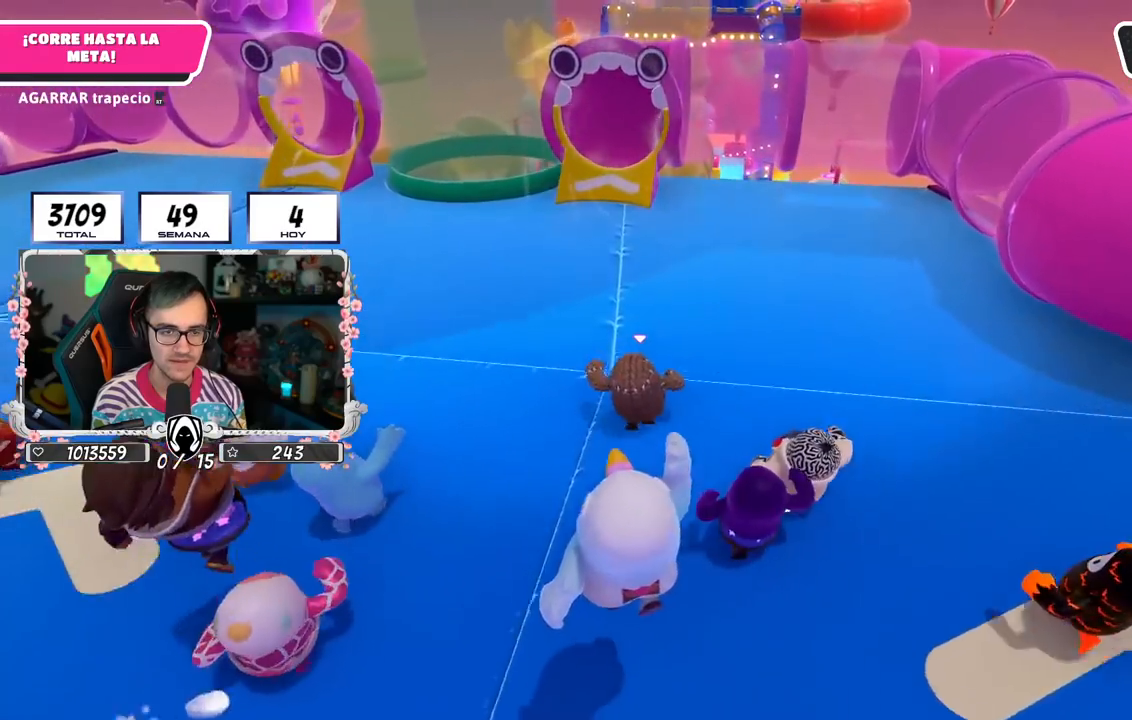
{"buttons": [], "left_stick": "up", "right_stick": "center", "events": [[200, "right_stick", "down"], [350, "right_stick", "center"]]}
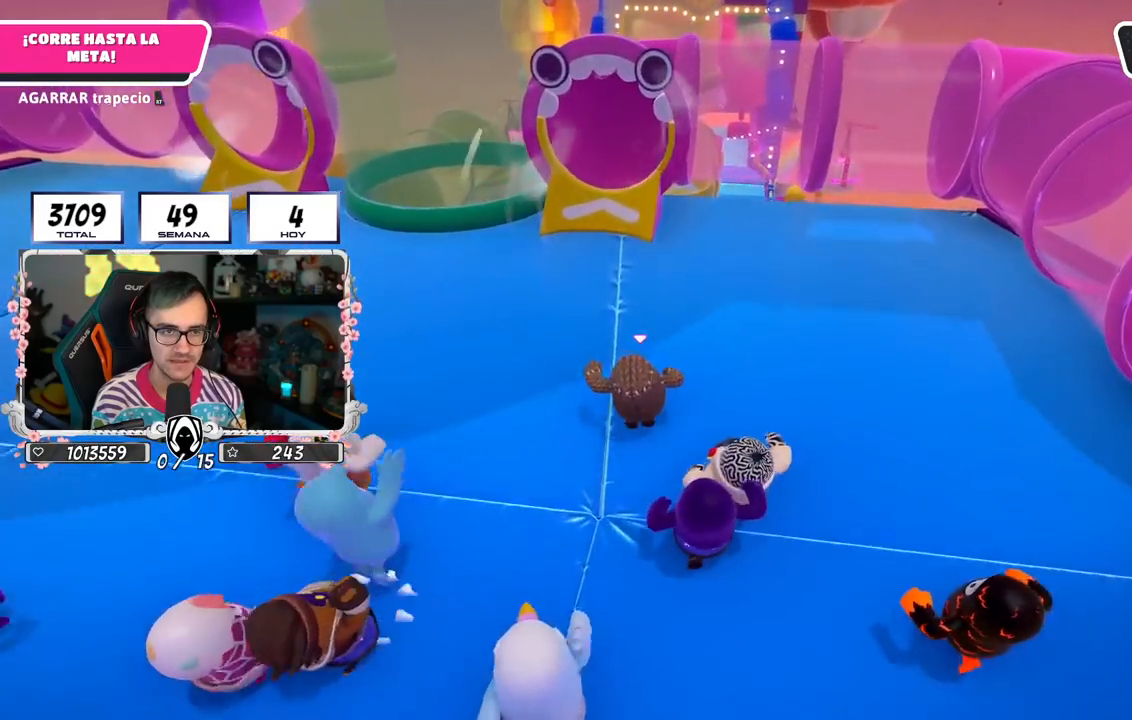
{"buttons": [], "left_stick": "up", "right_stick": "center", "events": []}
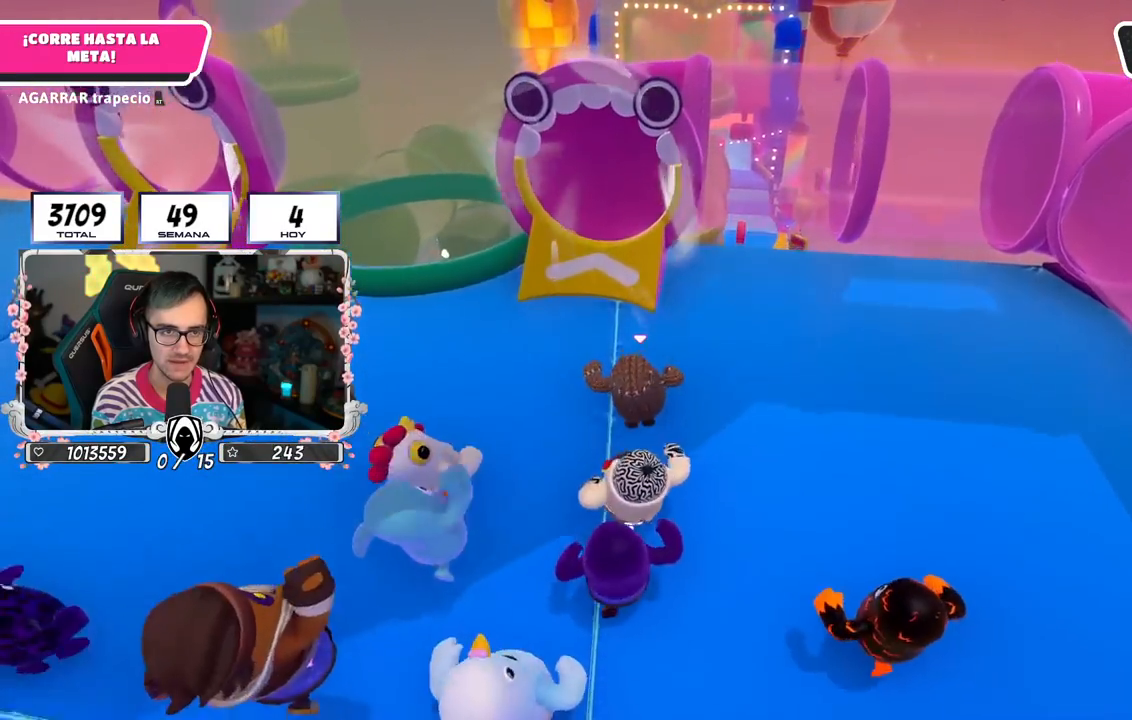
{"buttons": ["SQUARE"], "left_stick": "up", "right_stick": "center", "events": [[133, "CROSS", "down"], [333, "SQUARE", "down"], [367, "CROSS", "up"]]}
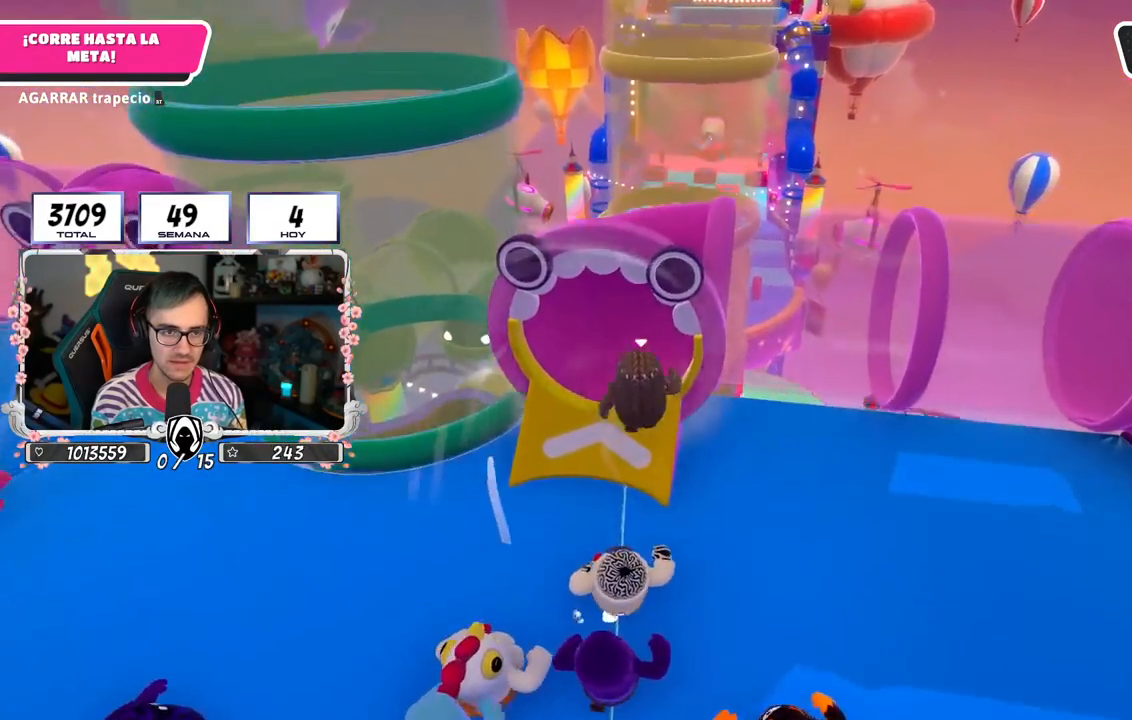
{"buttons": [], "left_stick": "center", "right_stick": "center", "events": [[50, "SQUARE", "up"], [333, "right_stick", "right"], [467, "left_stick", "center"], [483, "right_stick", "center"]]}
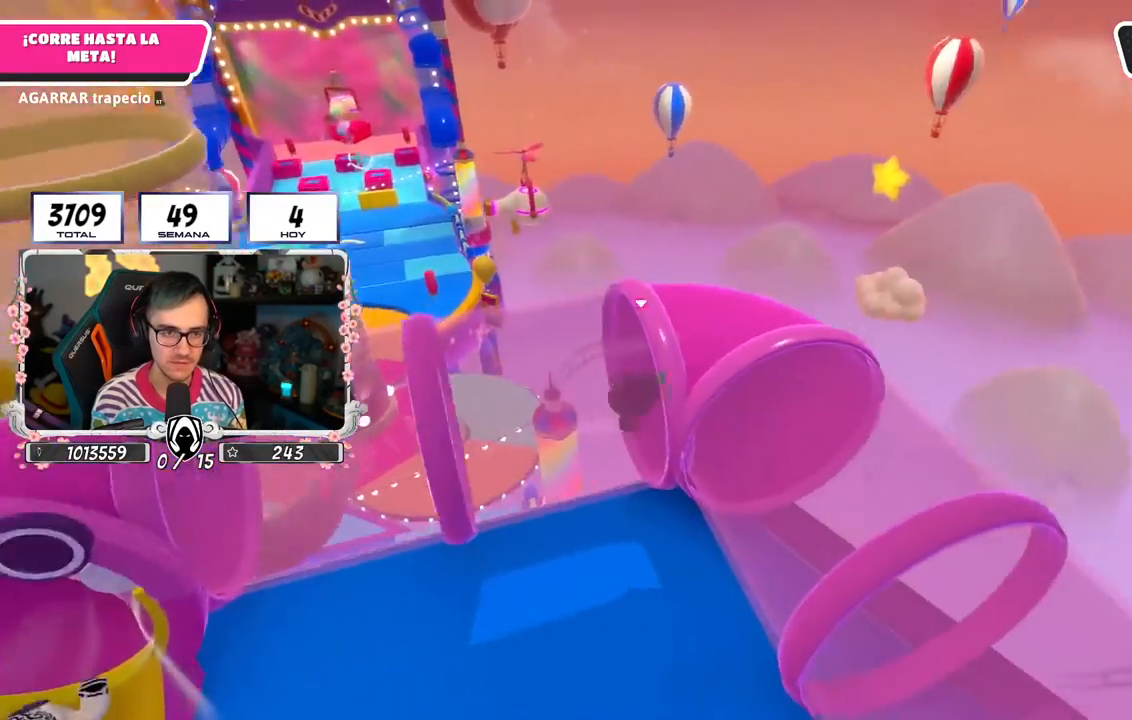
{"buttons": [], "left_stick": "center", "right_stick": "center", "events": [[150, "right_stick", "left"], [200, "left_stick", "right"], [300, "right_stick", "up"], [317, "left_stick", "center"], [383, "right_stick", "center"]]}
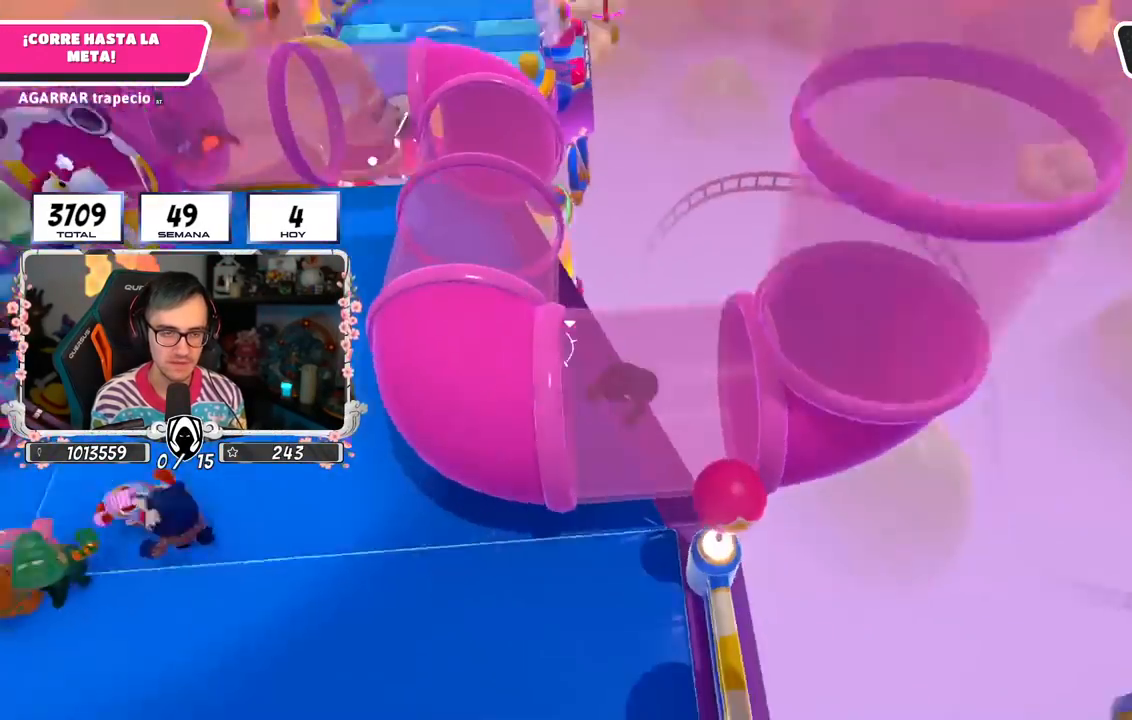
{"buttons": [], "left_stick": "up-right", "right_stick": "center", "events": [[267, "right_stick", "up-right"], [300, "left_stick", "up-right"], [367, "right_stick", "up-left"], [483, "right_stick", "center"]]}
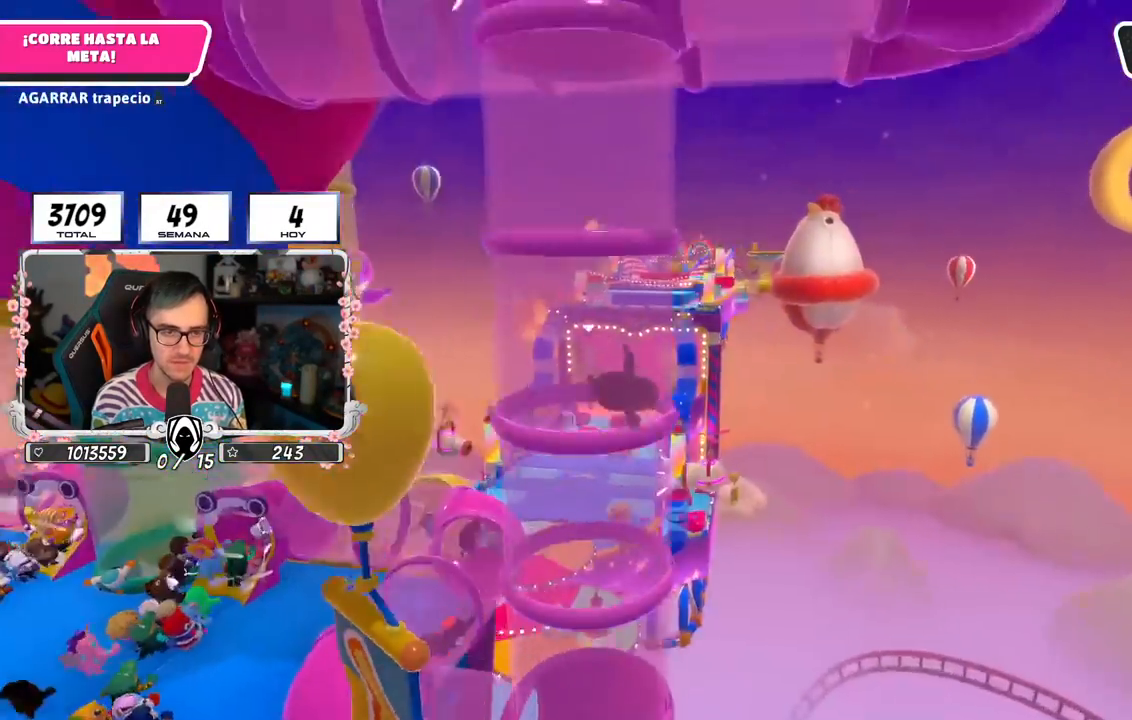
{"buttons": [], "left_stick": "center", "right_stick": "down", "events": [[67, "left_stick", "center"], [300, "right_stick", "down"]]}
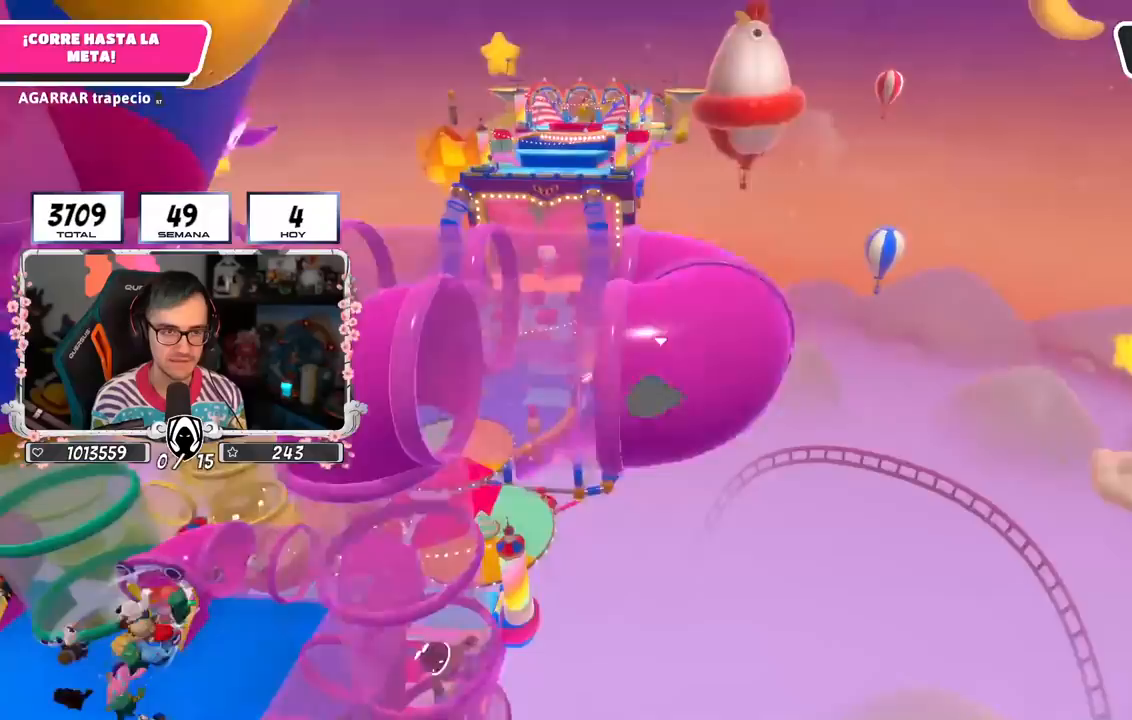
{"buttons": [], "left_stick": "center", "right_stick": "center", "events": [[67, "right_stick", "center"]]}
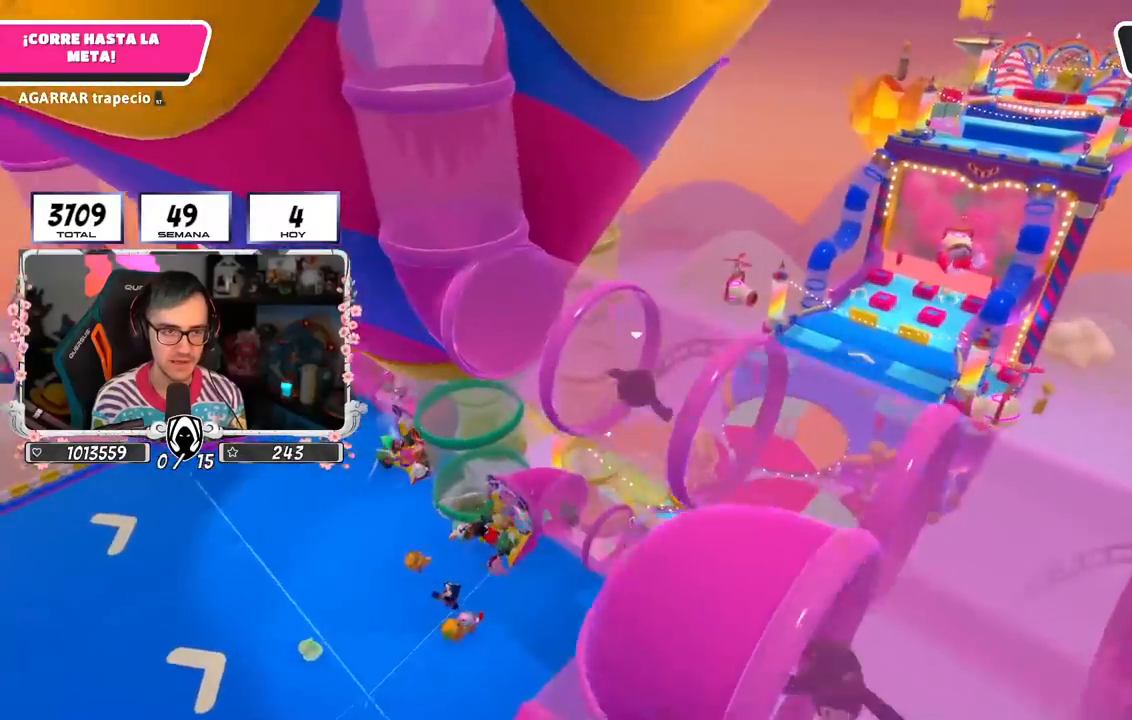
{"buttons": [], "left_stick": "up", "right_stick": "down", "events": [[283, "left_stick", "up-right"], [367, "left_stick", "up"], [450, "right_stick", "down"]]}
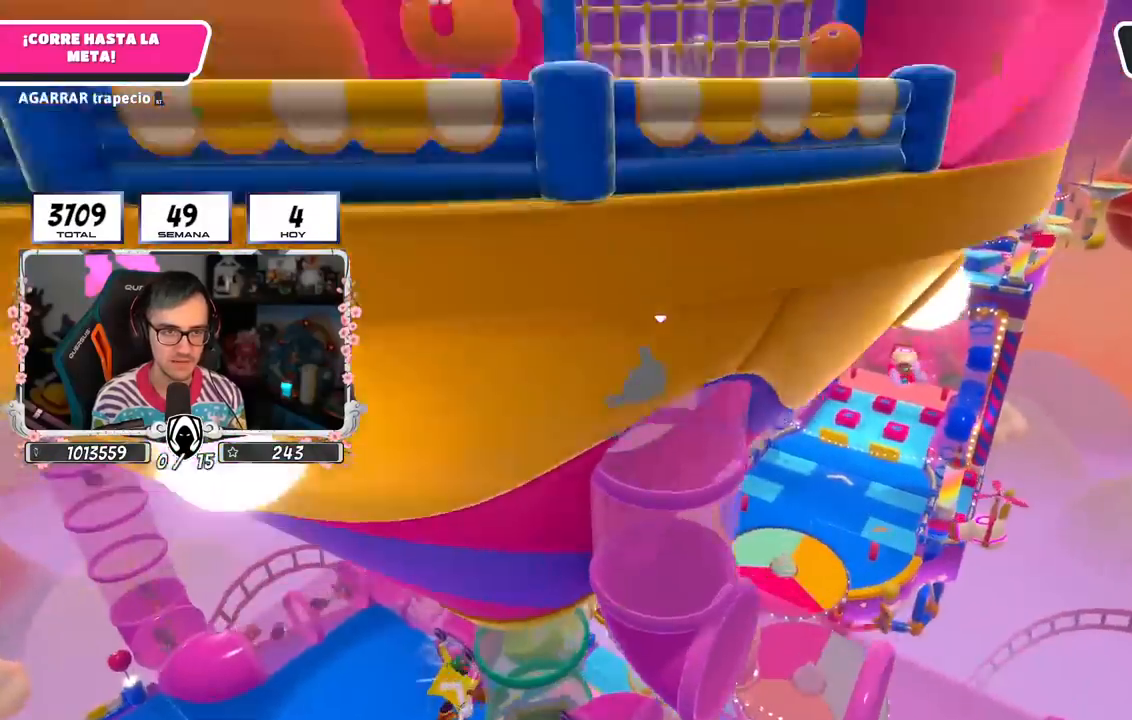
{"buttons": [], "left_stick": "up", "right_stick": "down", "events": []}
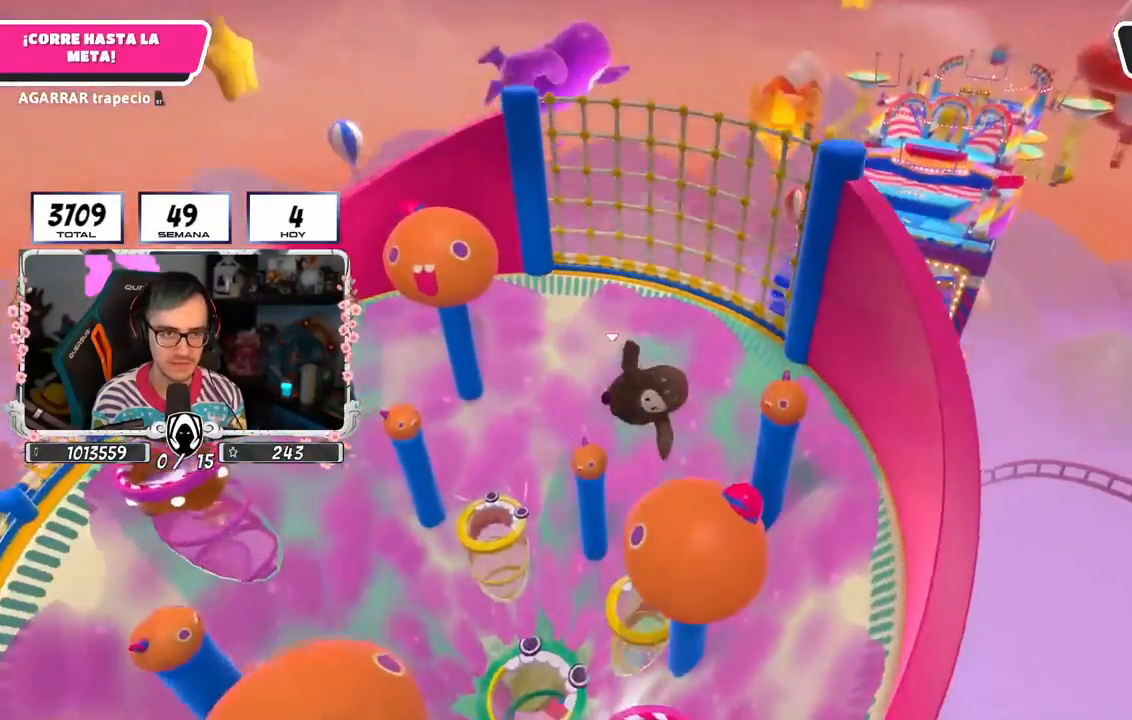
{"buttons": [], "left_stick": "up", "right_stick": "center", "events": [[350, "right_stick", "center"]]}
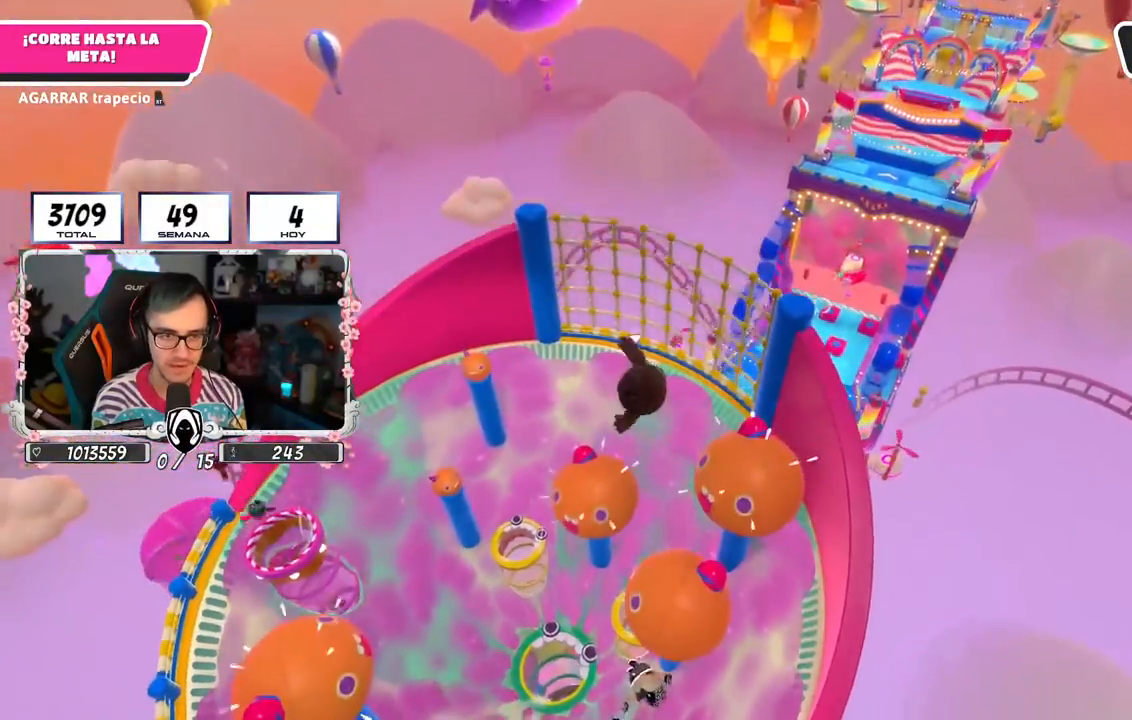
{"buttons": [], "left_stick": "up", "right_stick": "center", "events": [[50, "right_stick", "down"], [333, "right_stick", "center"]]}
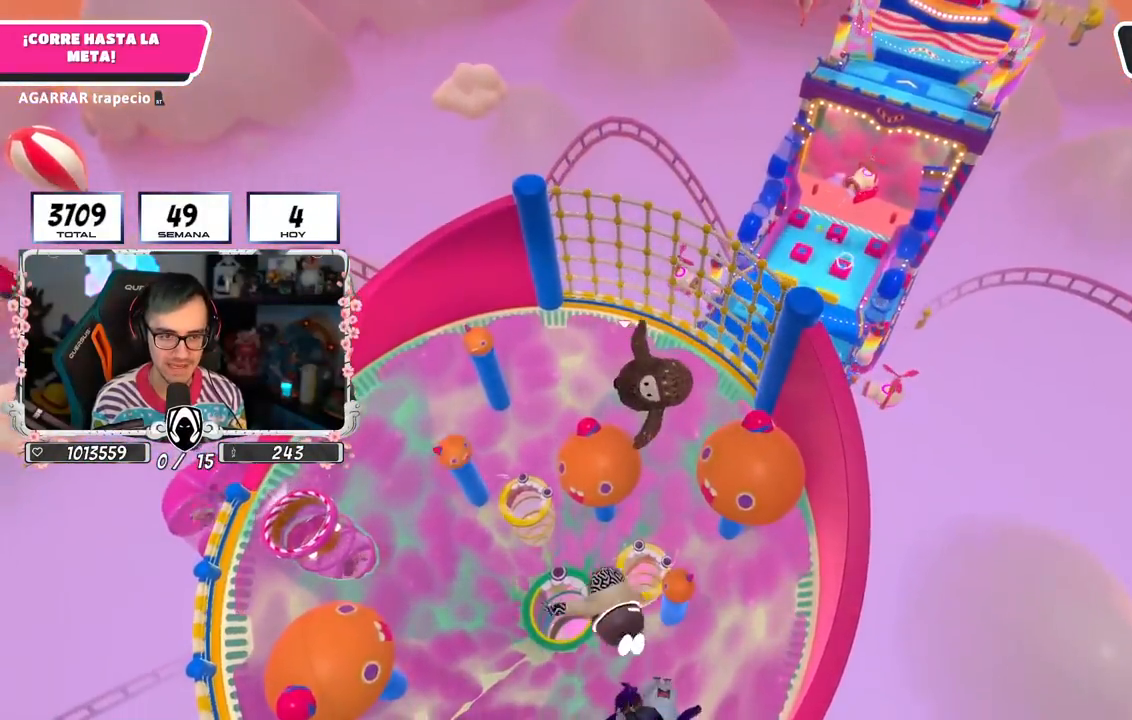
{"buttons": [], "left_stick": "up-left", "right_stick": "center", "events": [[367, "left_stick", "up-left"]]}
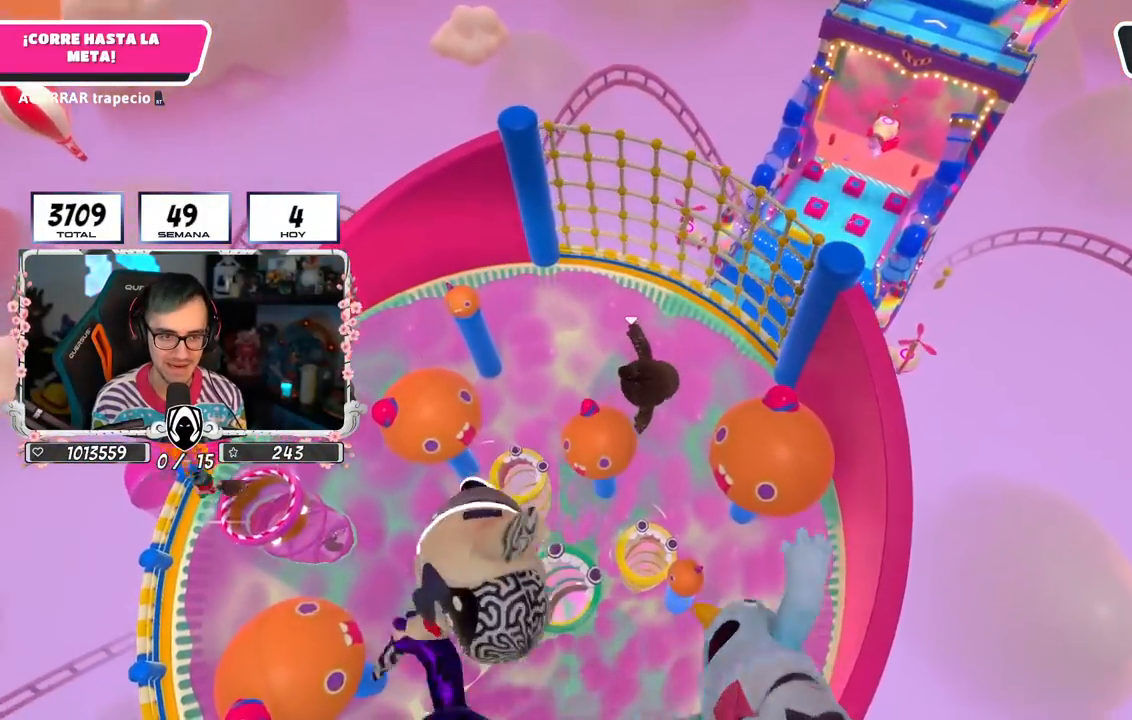
{"buttons": [], "left_stick": "down-right", "right_stick": "center", "events": [[250, "left_stick", "center"], [333, "left_stick", "down-right"]]}
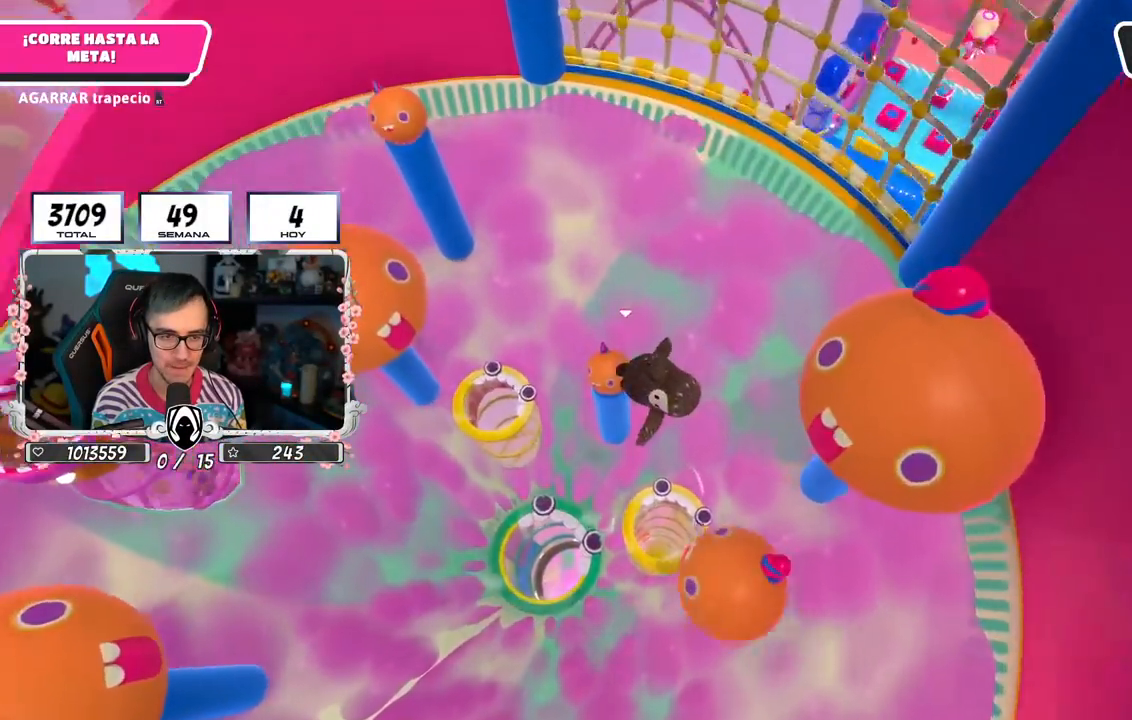
{"buttons": [], "left_stick": "down-right", "right_stick": "center", "events": [[150, "left_stick", "center"], [200, "left_stick", "down-right"]]}
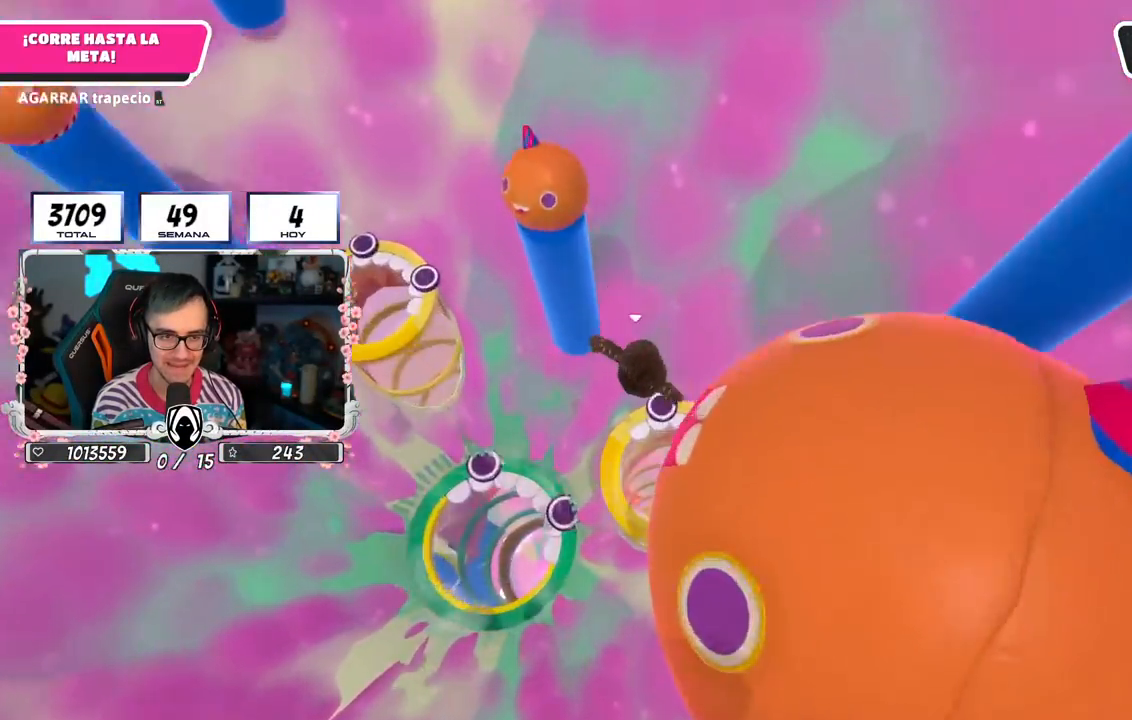
{"buttons": [], "left_stick": "center", "right_stick": "center", "events": [[250, "left_stick", "center"]]}
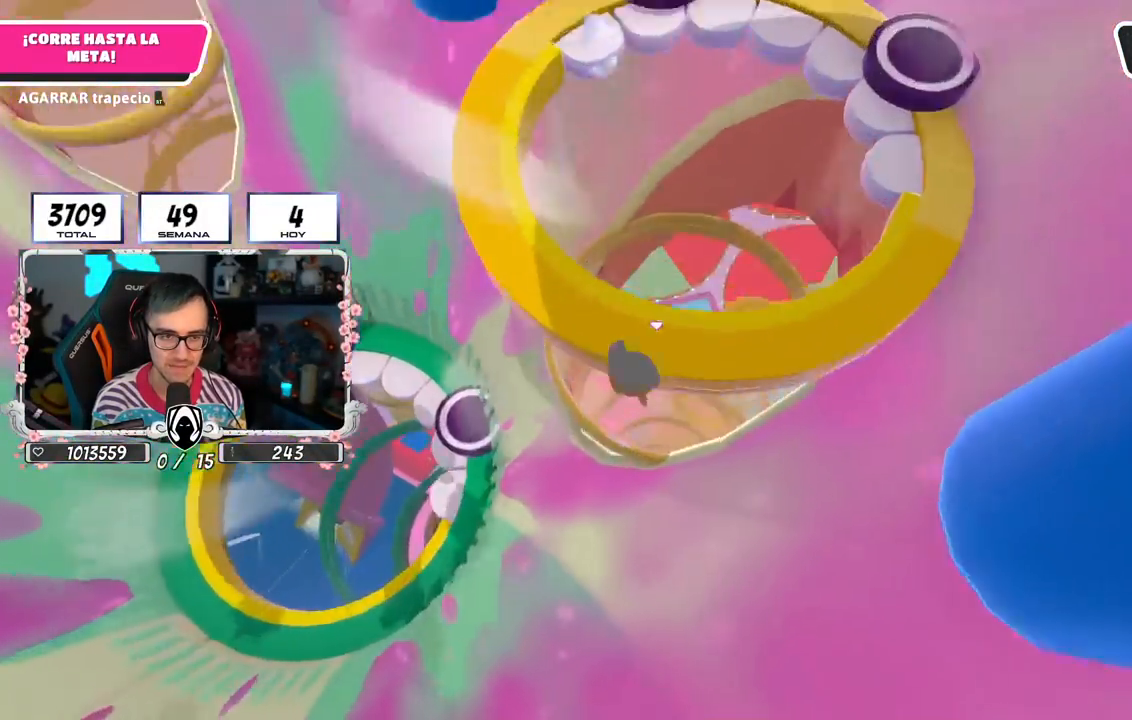
{"buttons": [], "left_stick": "center", "right_stick": "down", "events": [[17, "right_stick", "down"], [200, "right_stick", "center"], [433, "right_stick", "down"]]}
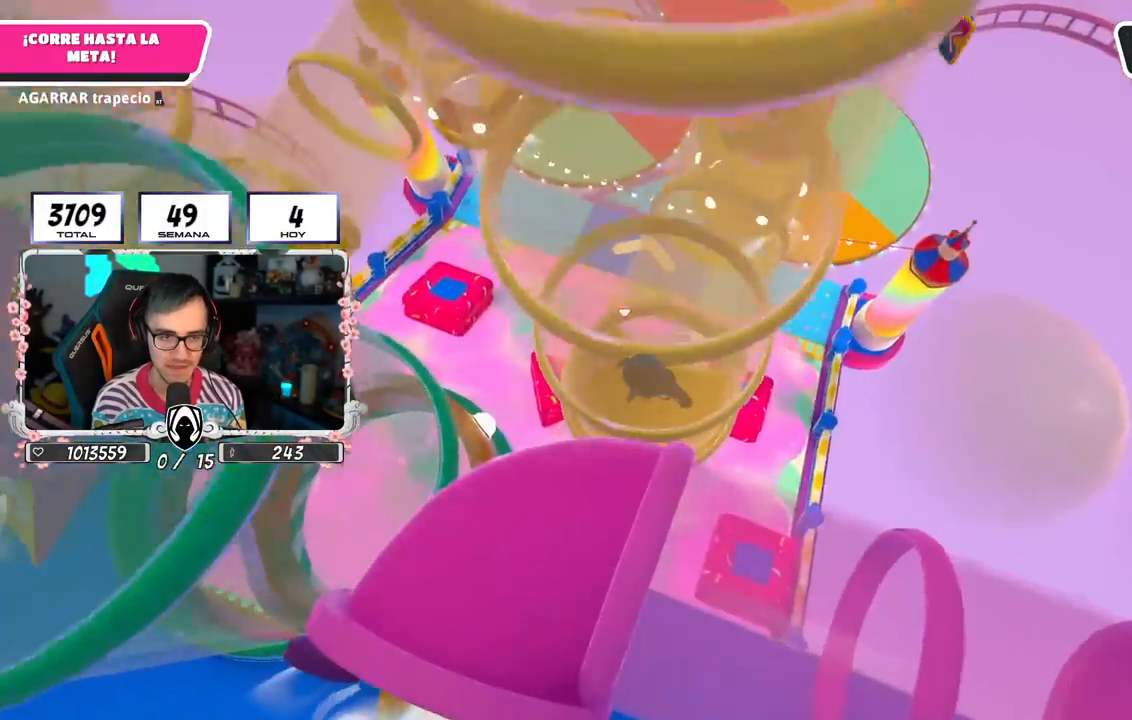
{"buttons": [], "left_stick": "center", "right_stick": "center", "events": [[50, "right_stick", "center"], [233, "right_stick", "down"], [383, "right_stick", "center"]]}